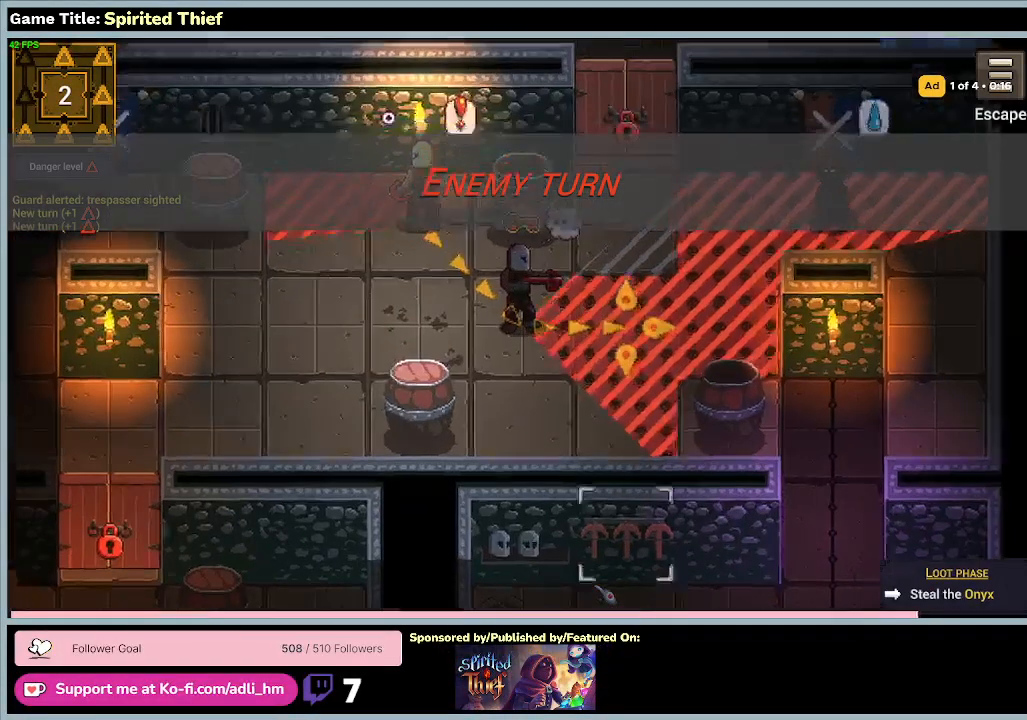
Gameplay with keyboard and mouse; each line is a JSON object with the keys and mouse buttons held at the frame after it. "events" lists presses ("down") and releases ("up") of "0", "1", "2", "3", "4", "5", "6", "7", "8", "9", "a", "alt", "b", "c", "caps_lock", "ctrl", "d", "down", "e", "escape", "f", "f1", "f2", "f3", "f4", "f5", "f6", "f7", "f8", "g", "h", "i", "j", "k", "l", "left", "m", "n", "o", "p", "q", "r", "return", "right", "s", "shift", "space", "t", "tab", "tilde", "u", "up", "v", "w", "x", "y", "z", "mouse_left", "mouse_wheel" and "mouse_right" between this image and that frame as [ms after this image, input, new state], when the widget could be followed in between. "mouse_left", "mouse_wheel", "mouse_right" = the "left", "wheel", "right" buttons of the "mouse" list. No other keys are recorded. "wheel" means that the mouse wheel is clicked or scrolled. Mouse movement is not recorded.
{"keys": [], "mouse": [], "events": []}
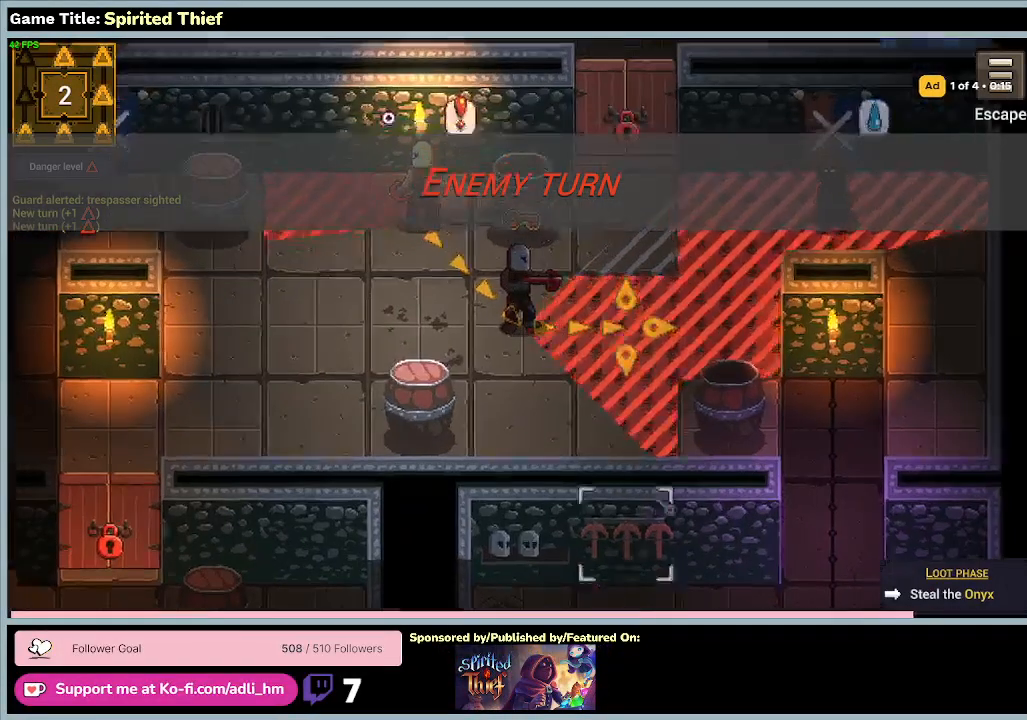
{"keys": [], "mouse": [], "events": []}
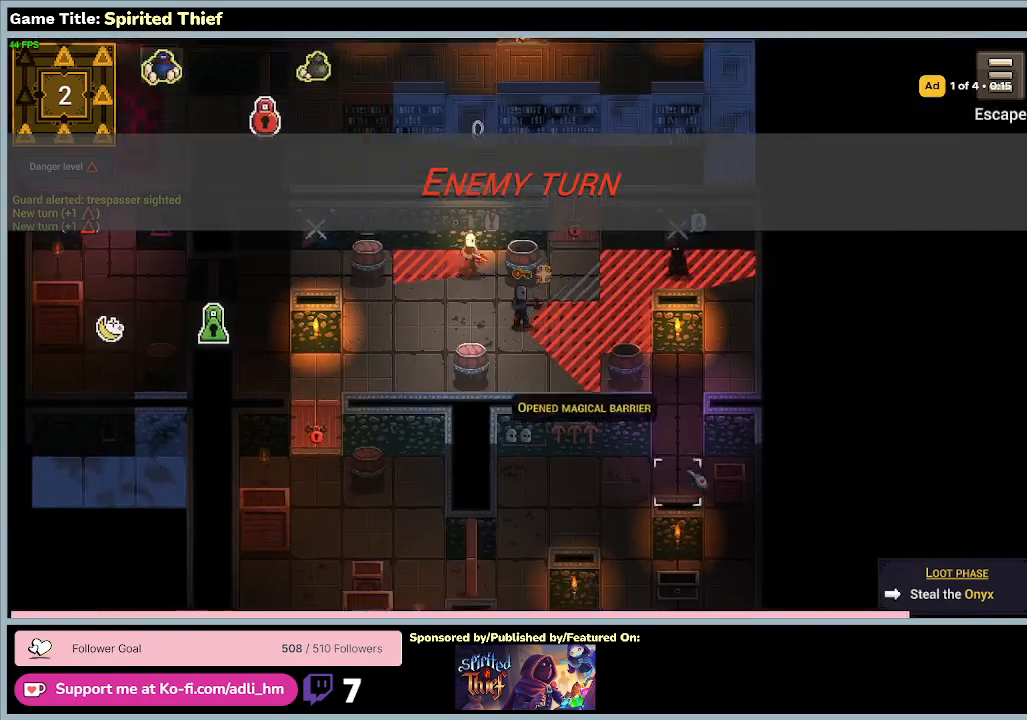
{"keys": [], "mouse": [], "events": []}
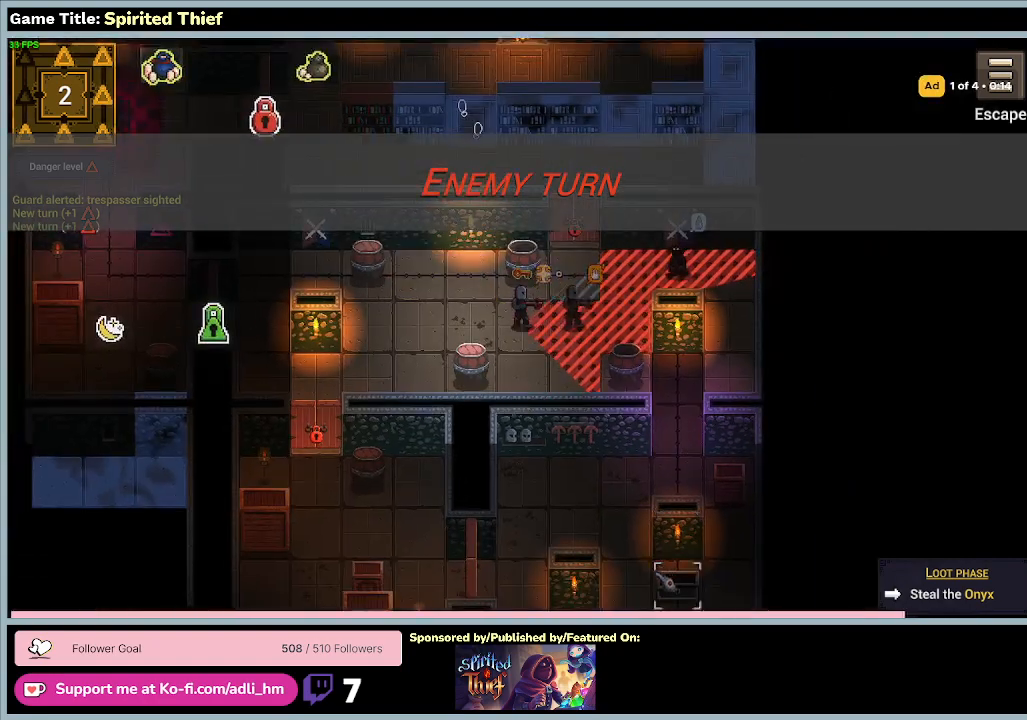
{"keys": [], "mouse": [], "events": []}
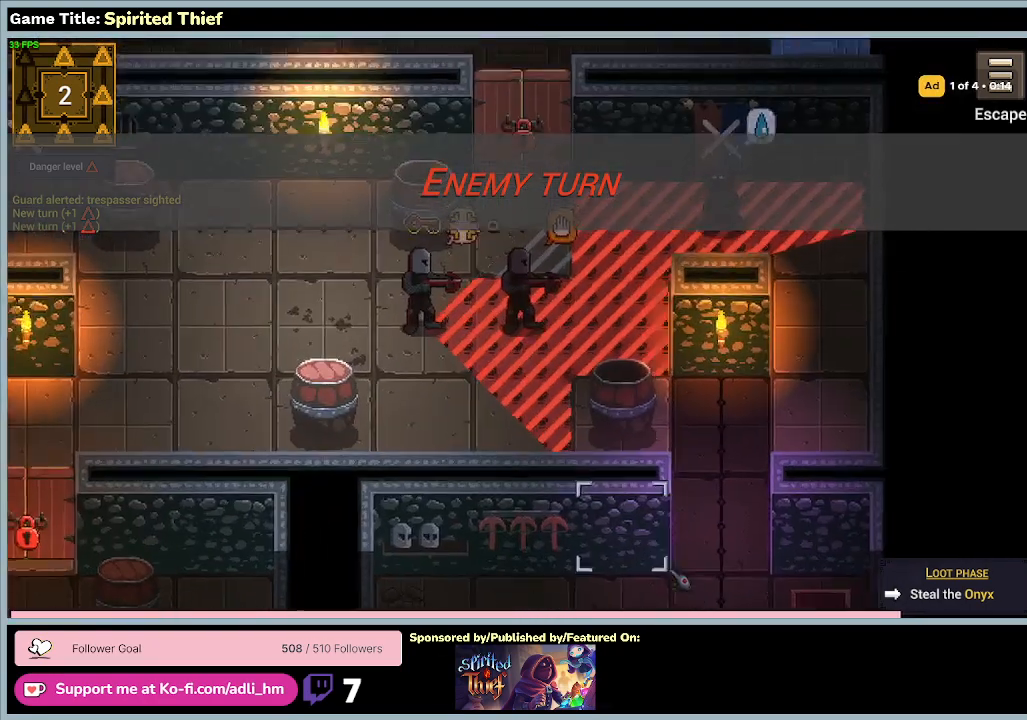
{"keys": [], "mouse": [], "events": []}
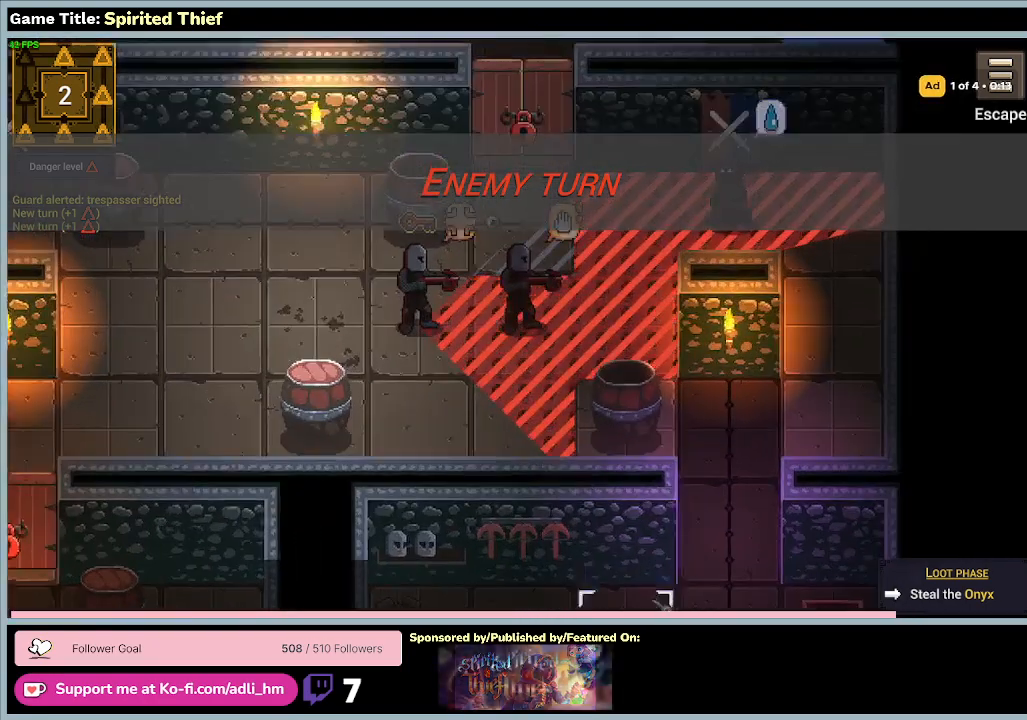
{"keys": [], "mouse": [], "events": []}
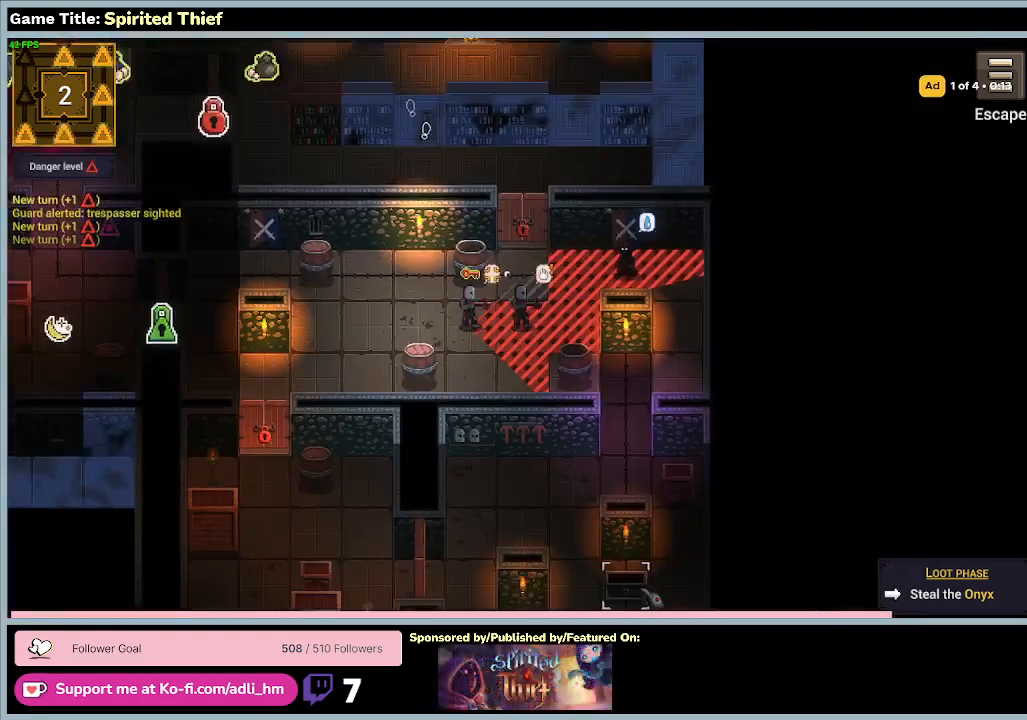
{"keys": [], "mouse": [], "events": []}
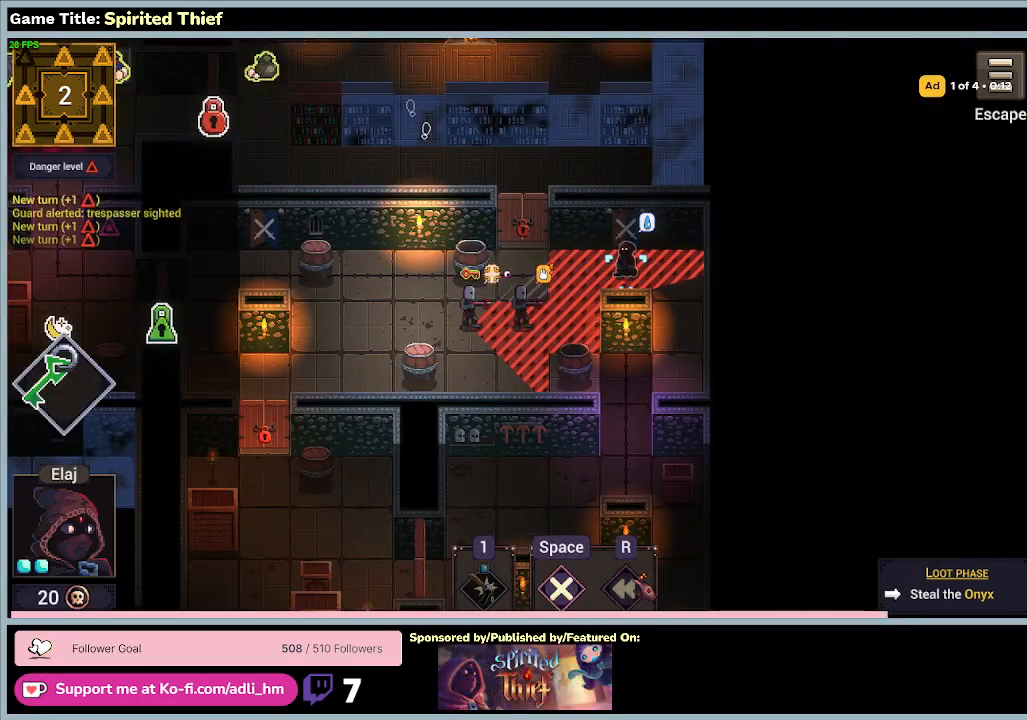
{"keys": [], "mouse": [], "events": []}
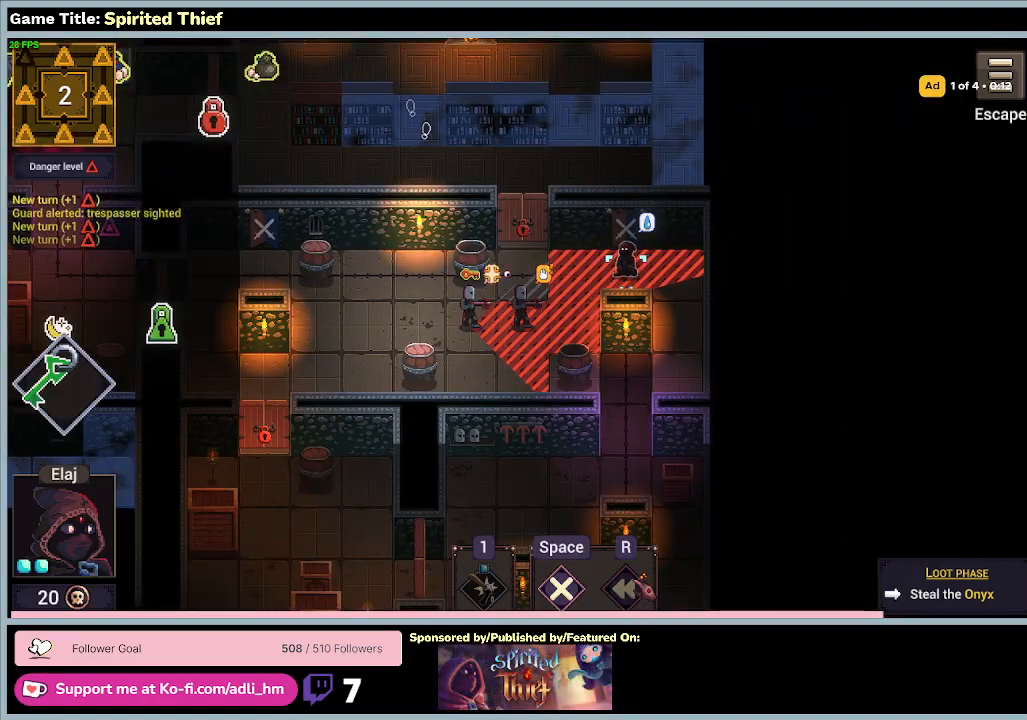
{"keys": [], "mouse": [], "events": []}
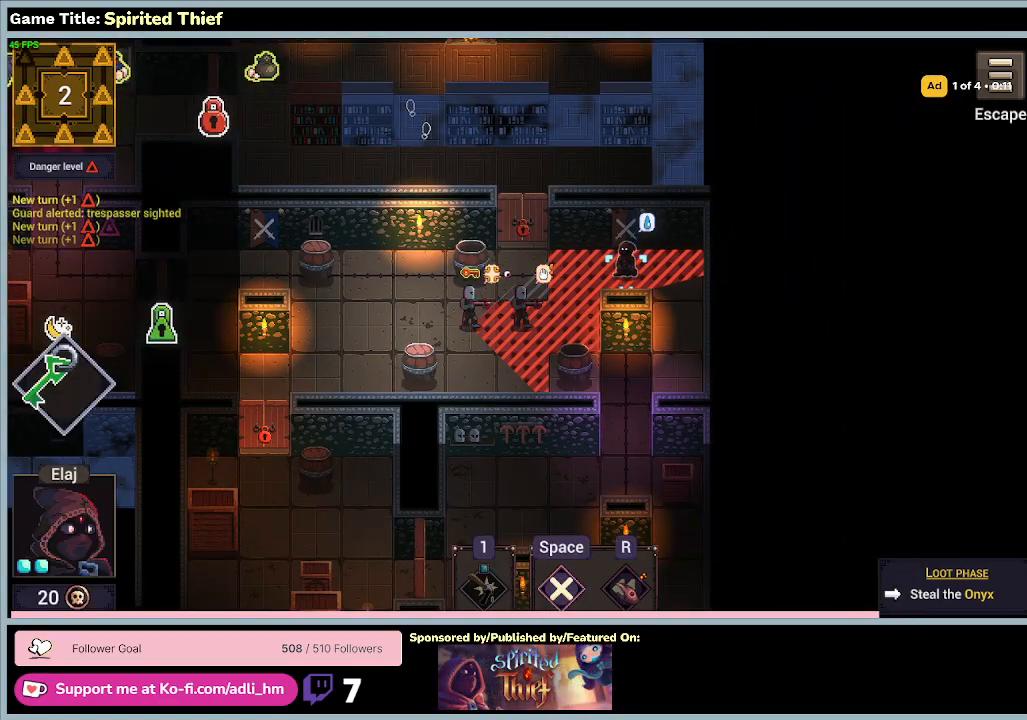
{"keys": [], "mouse": [], "events": [[167, "mouse_left", "down"], [433, "mouse_left", "up"]]}
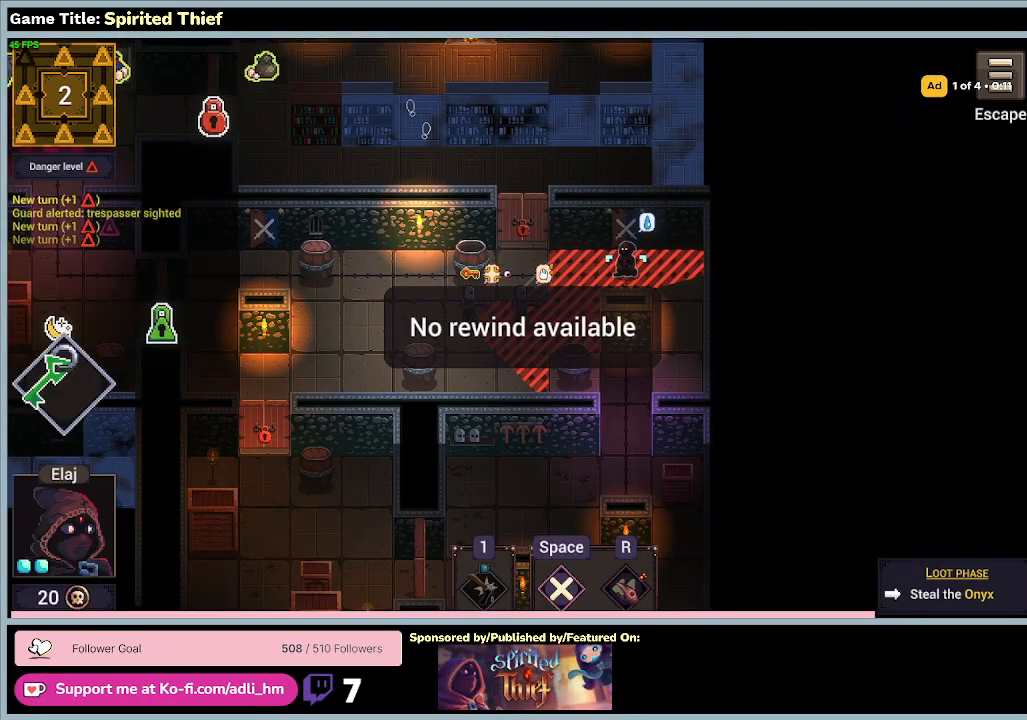
{"keys": [], "mouse": [], "events": []}
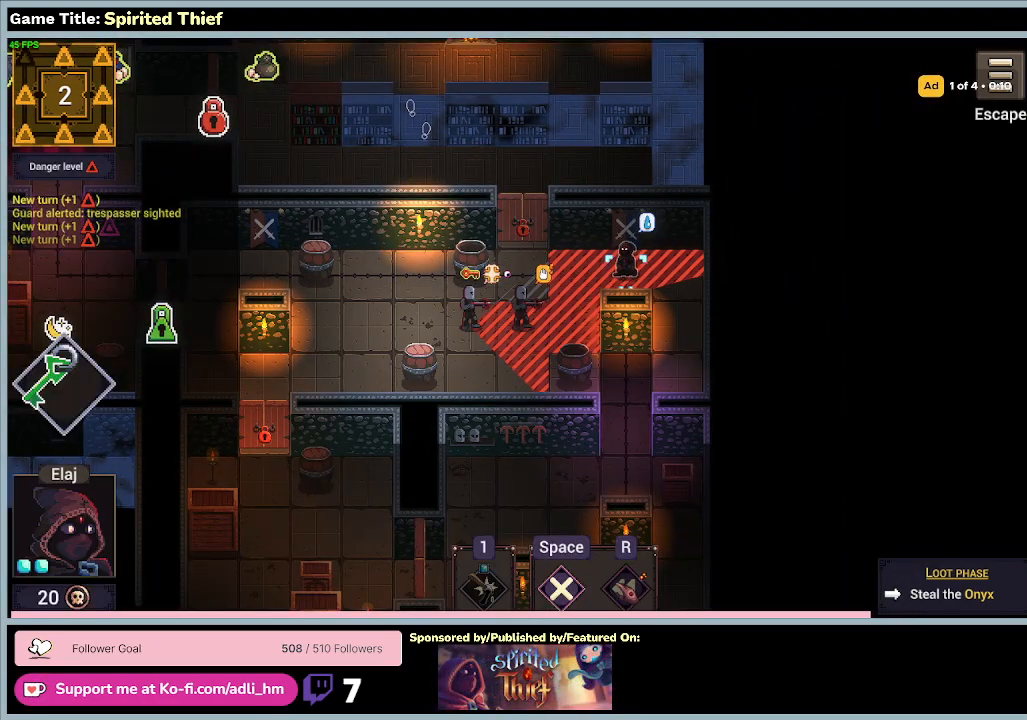
{"keys": [], "mouse": [], "events": []}
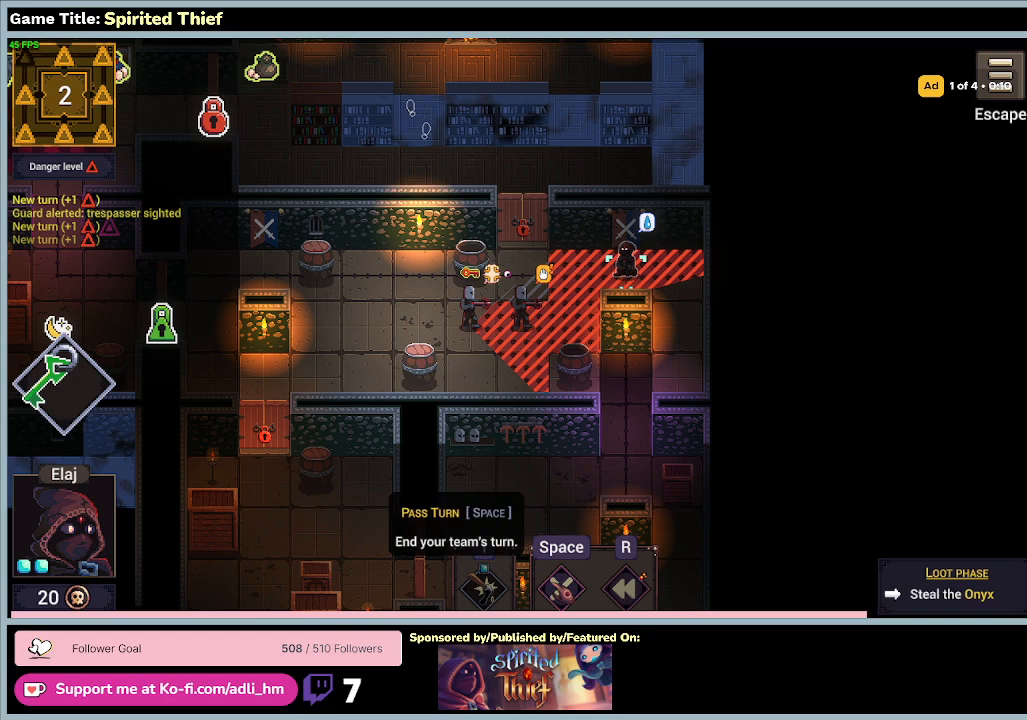
{"keys": [], "mouse": [], "events": []}
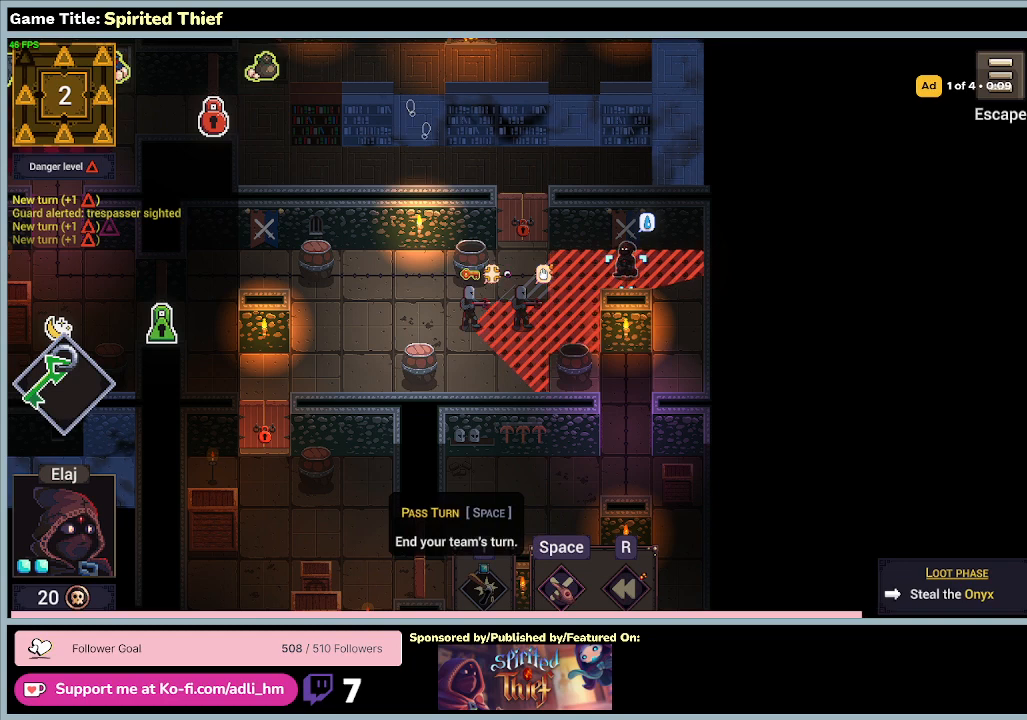
{"keys": [], "mouse": [], "events": []}
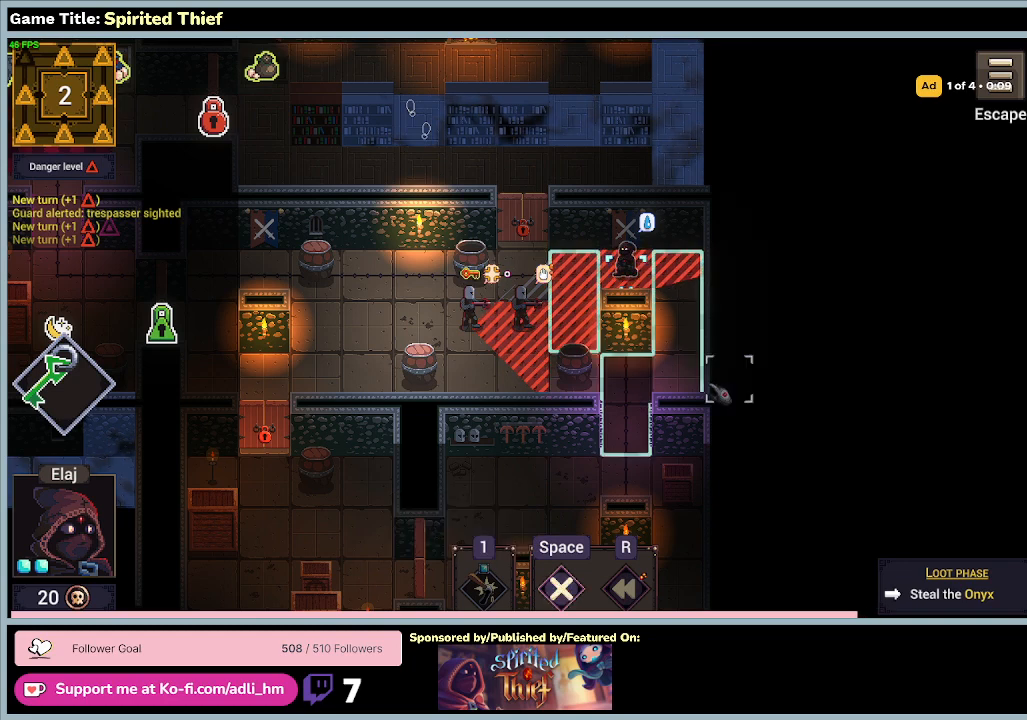
{"keys": [], "mouse": [], "events": []}
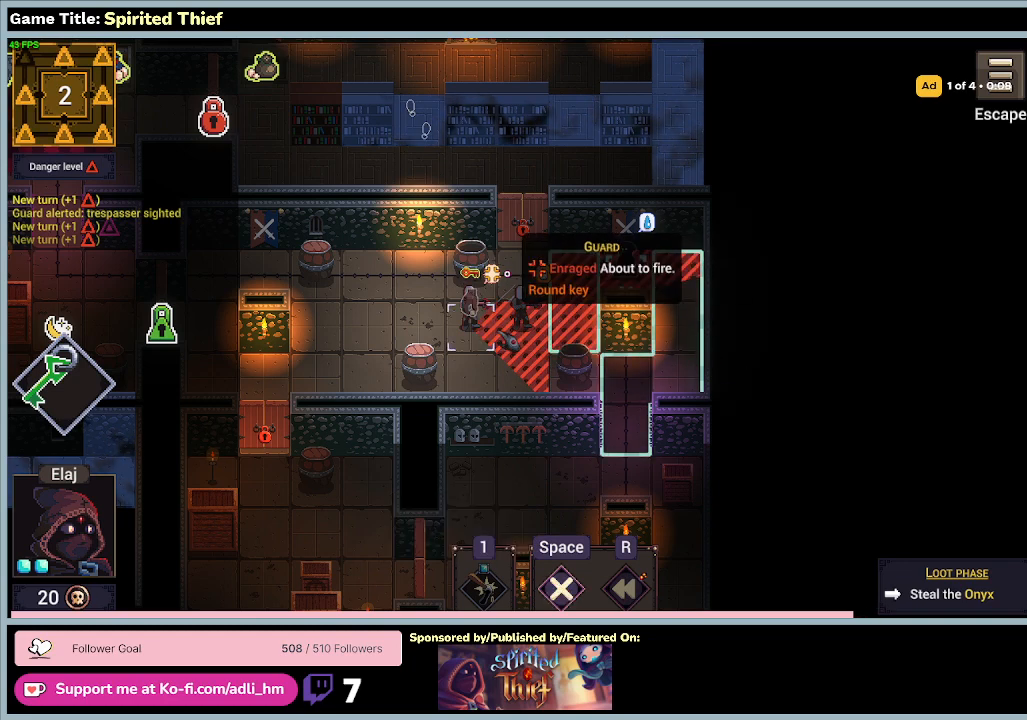
{"keys": [], "mouse": [], "events": []}
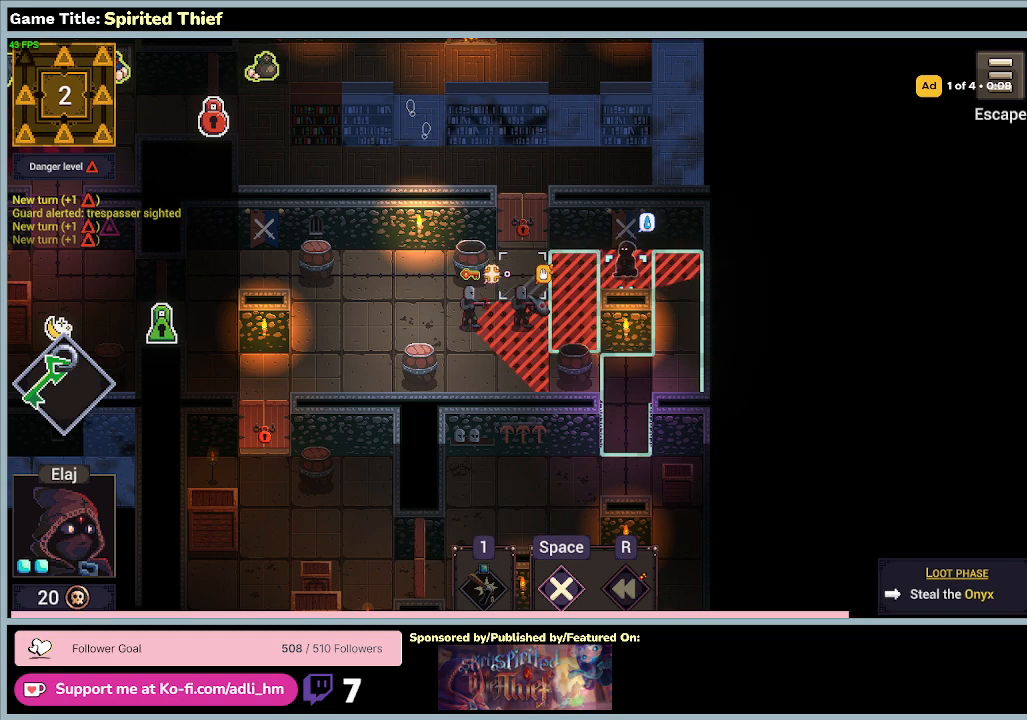
{"keys": [], "mouse": [], "events": []}
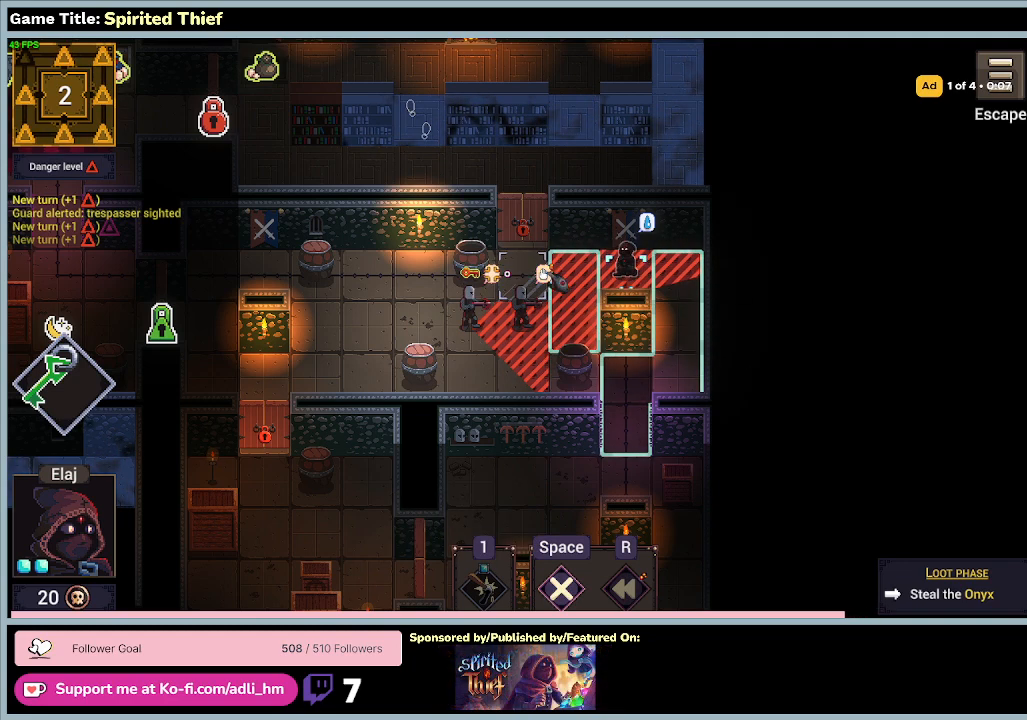
{"keys": [], "mouse": [], "events": []}
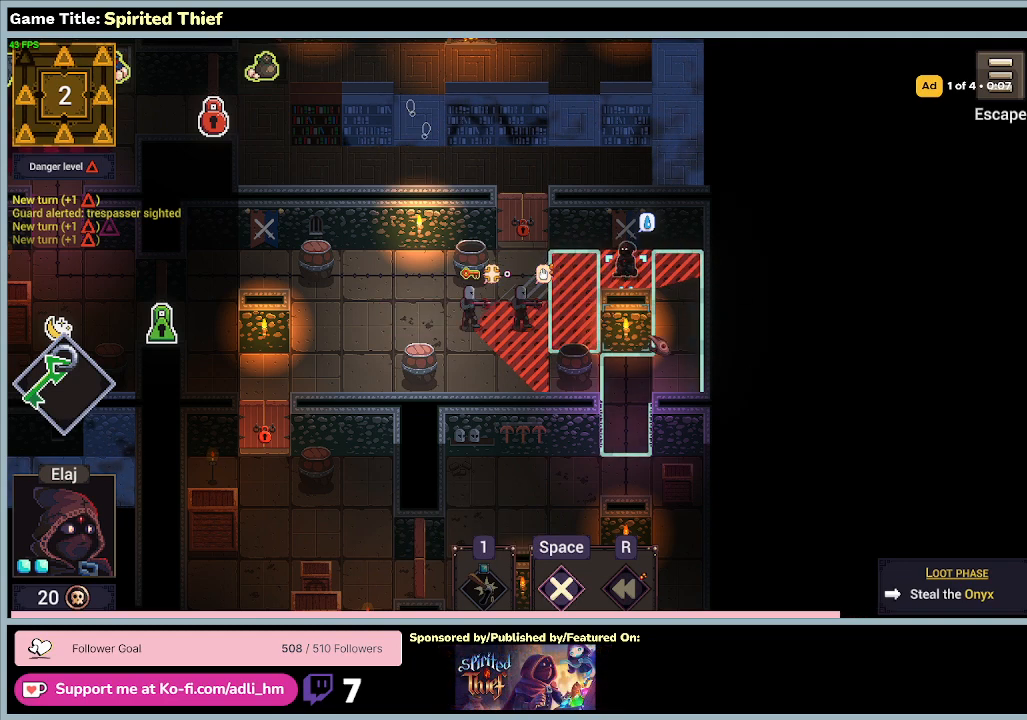
{"keys": [], "mouse": [], "events": []}
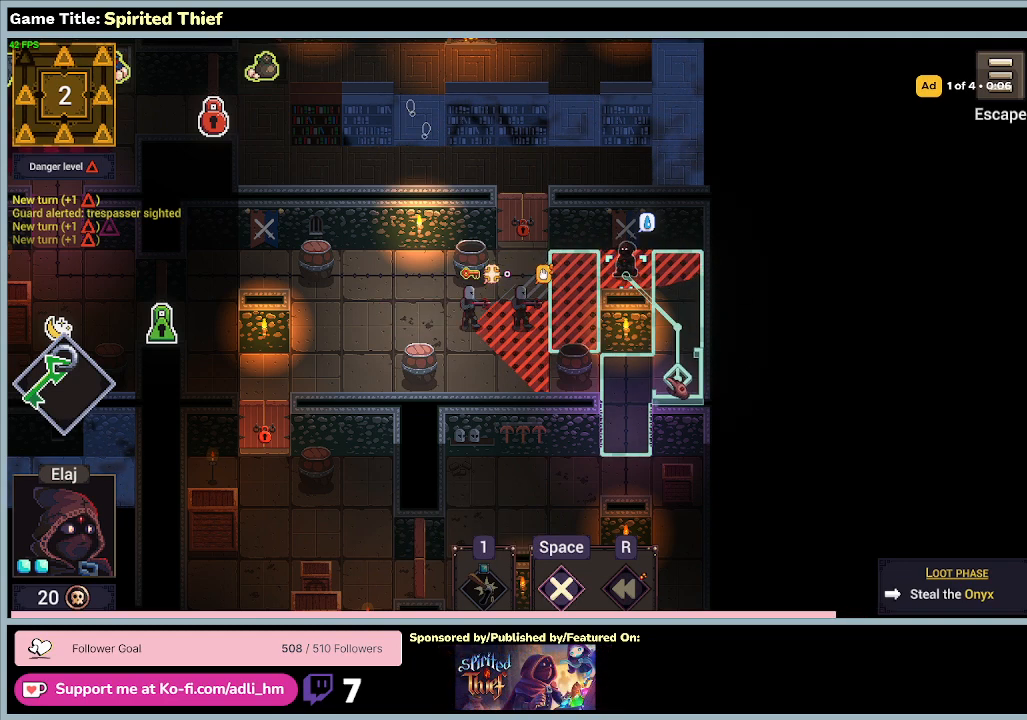
{"keys": [], "mouse": ["left"], "events": [[333, "mouse_left", "down"]]}
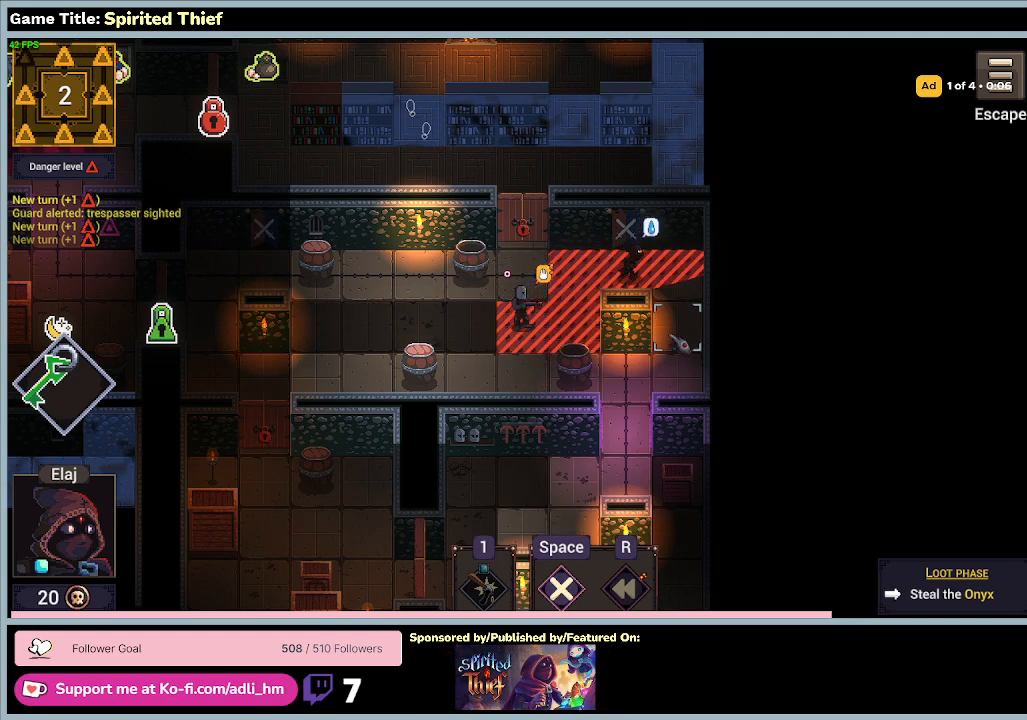
{"keys": [], "mouse": [], "events": [[167, "mouse_left", "up"]]}